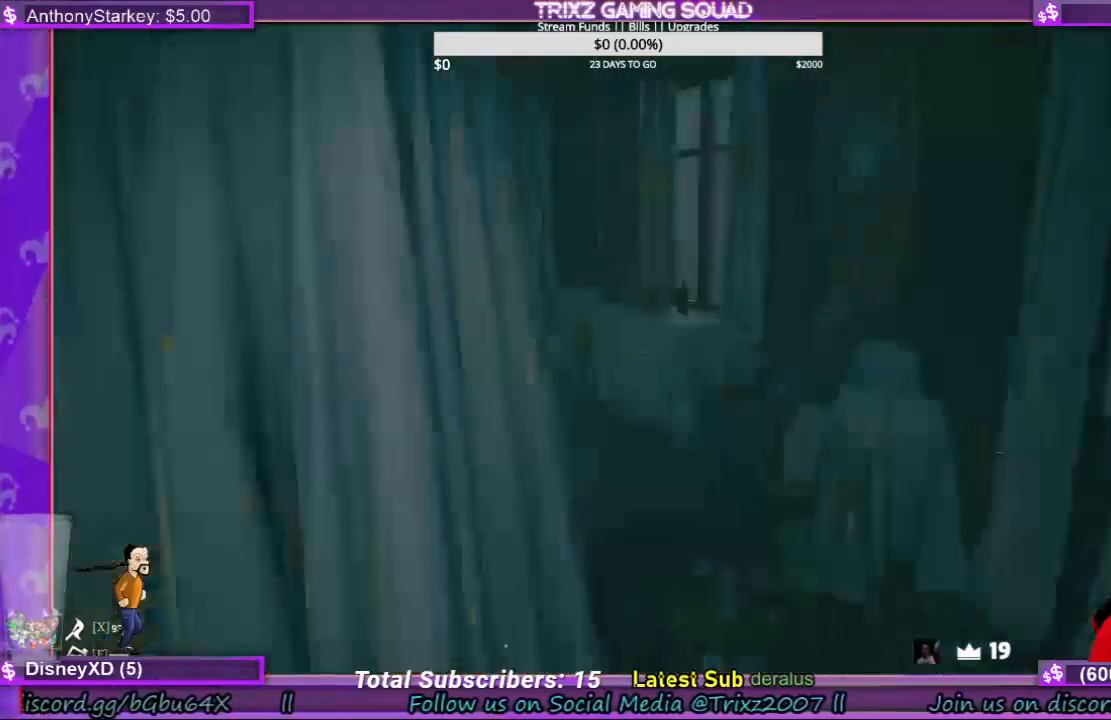
Gameplay with keyboard and mouse; each line is a JSON object with the keys and mouse buttons held at the frame after it. "events" lists presses ("down") and releases ("up") of "a", "ctrl", "d", "e", "f", "q", "r", "s", "shift", "space", "tab", "w", "mouse_left", "mouse_wheel", "mouse_right" and "mouse_mb4" between this image and that frame as [ms after this image, input, new state], when the widget could be followed in between. "mouse_left", "mouse_wheel", "mouse_right", "mouse_mb4" = the "left", "wheel", "right", "mb4" buttons of the "mouse" list. No other keys are recorded. "wheel" means that the mouse wheel is clicked or scrolled. Mouse movement is not recorded.
{"keys": ["shift", "w"], "mouse": [], "events": [[100, "d", "up"], [100, "shift", "down"]]}
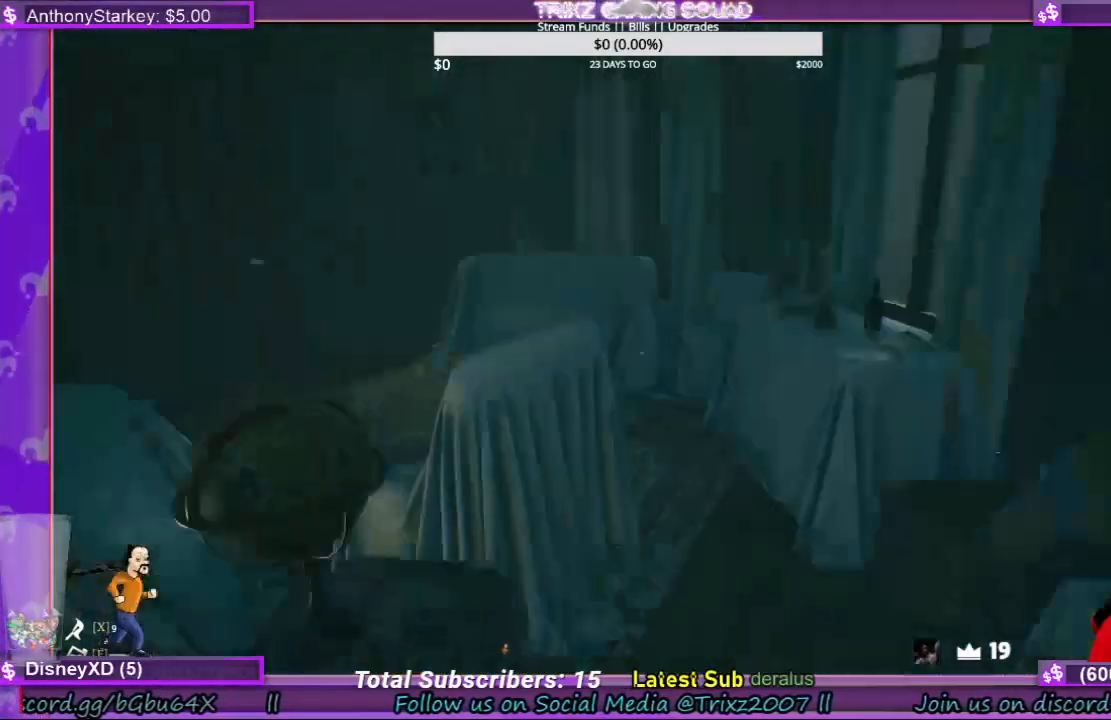
{"keys": ["d", "shift", "w"], "mouse": [], "events": [[167, "d", "down"]]}
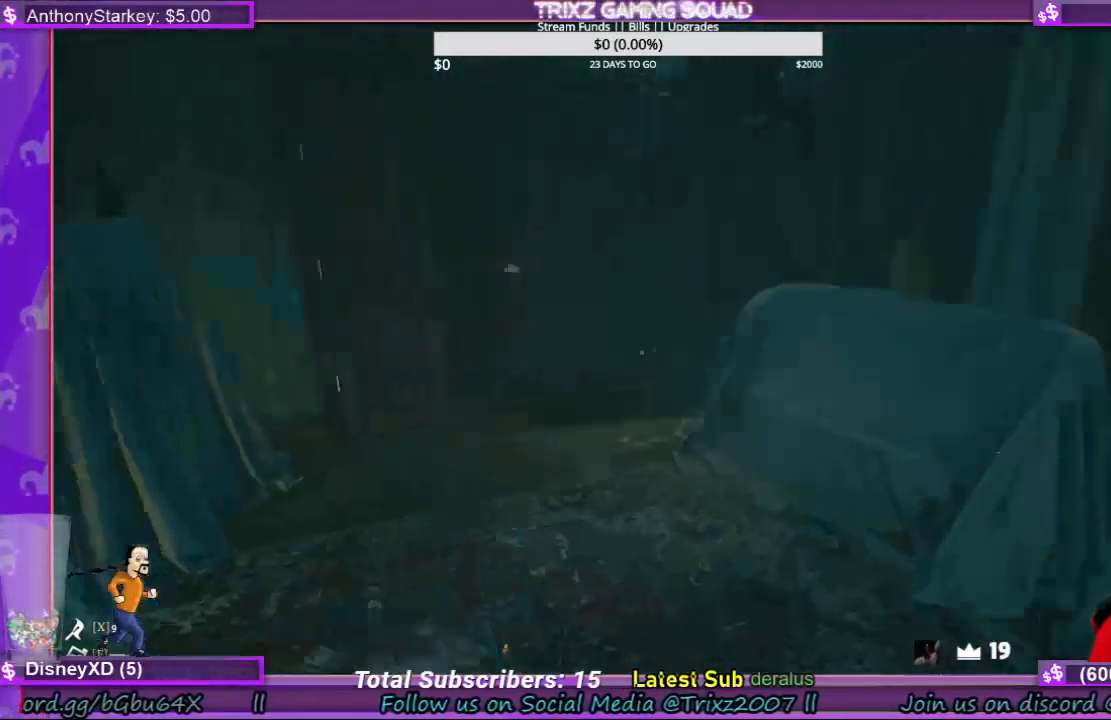
{"keys": ["d", "shift", "w"], "mouse": [], "events": [[67, "d", "up"], [400, "d", "down"]]}
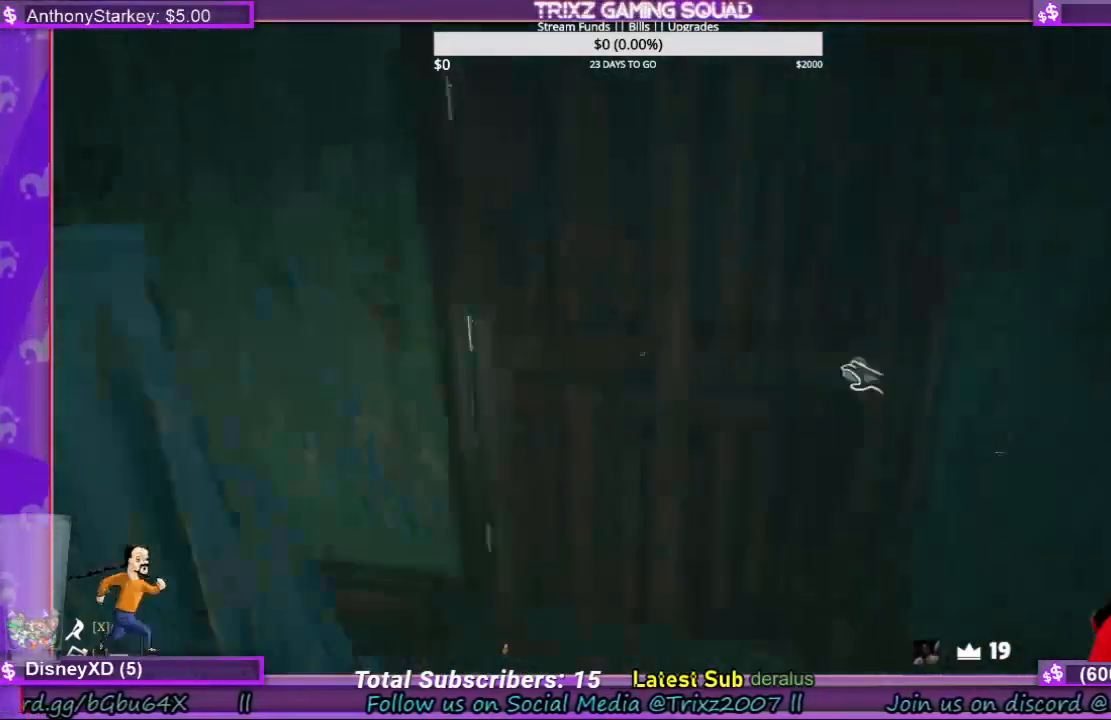
{"keys": ["s"], "mouse": ["left"], "events": [[34, "shift", "up"], [34, "w", "up"], [67, "d", "up"], [100, "mouse_left", "down"], [200, "s", "down"]]}
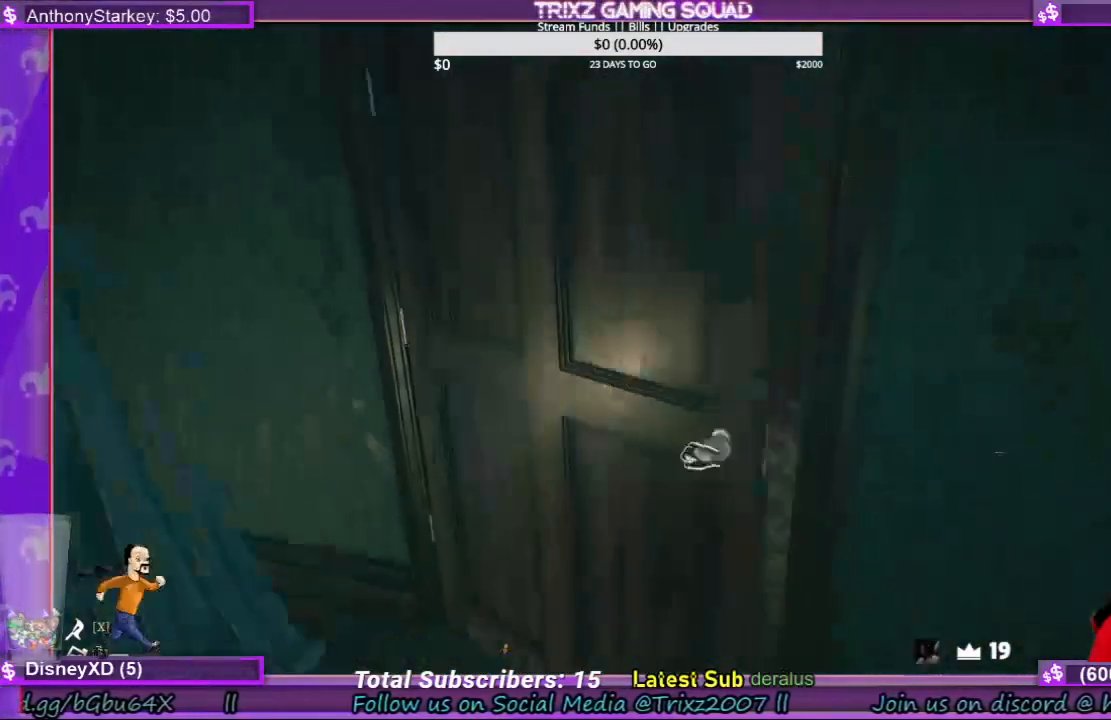
{"keys": ["shift", "w"], "mouse": [], "events": [[34, "s", "up"], [234, "mouse_left", "up"], [267, "w", "down"], [367, "shift", "down"]]}
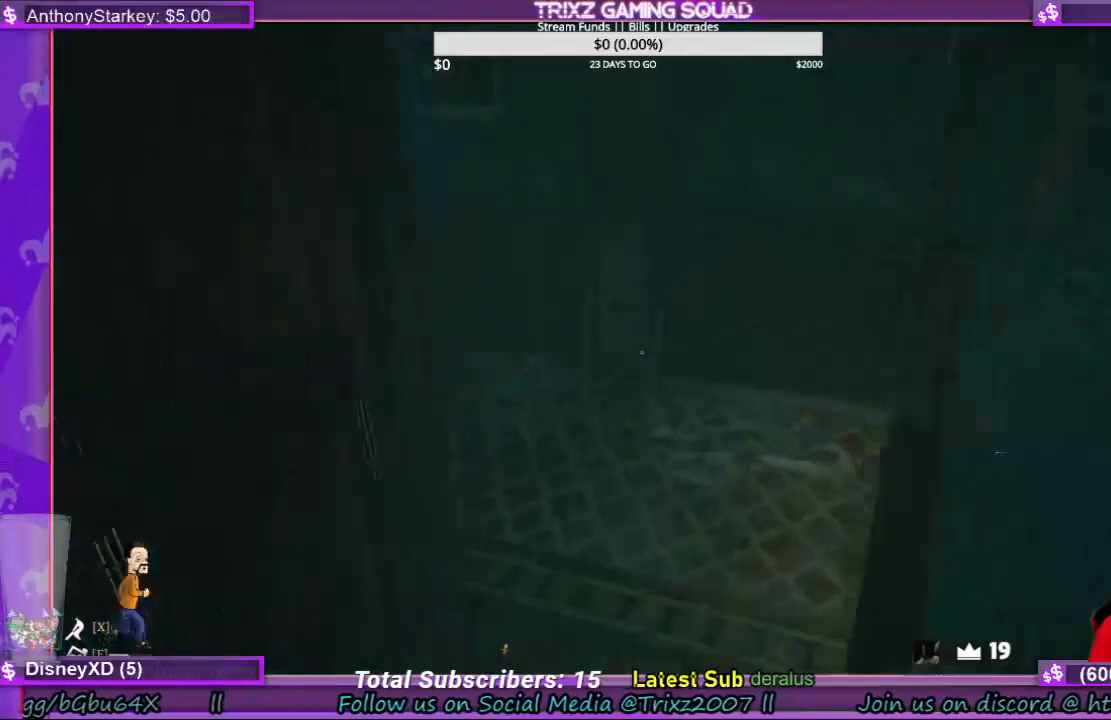
{"keys": [], "mouse": [], "events": [[267, "a", "down"], [434, "a", "up"], [434, "shift", "up"], [434, "w", "up"]]}
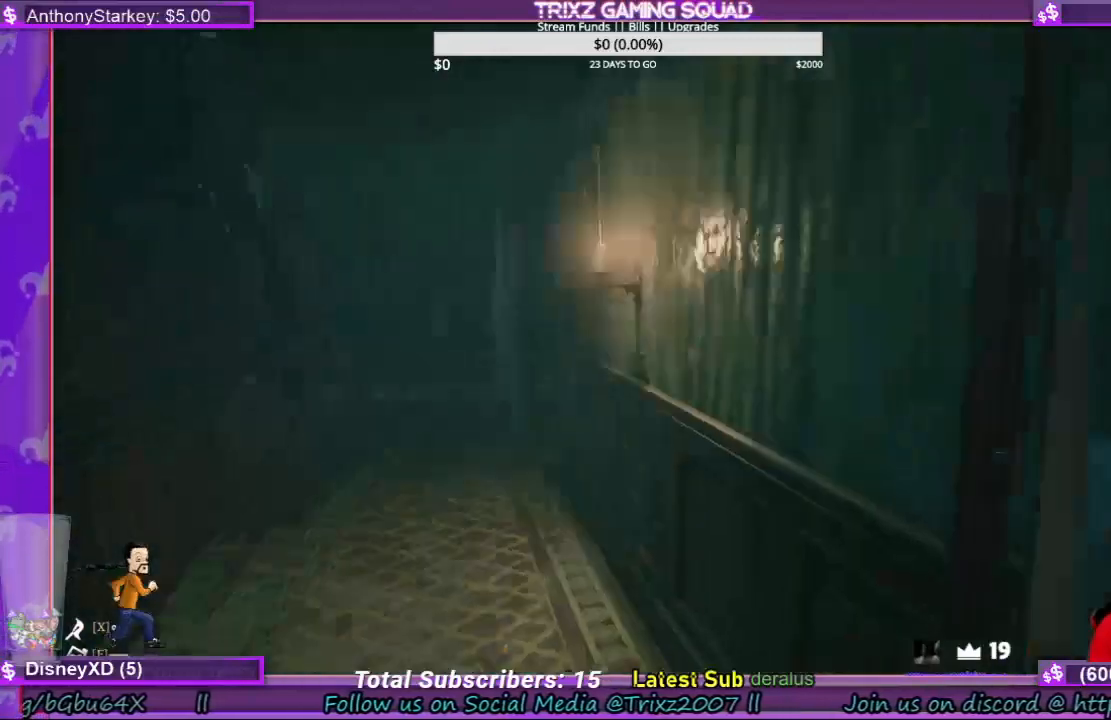
{"keys": [], "mouse": [], "events": []}
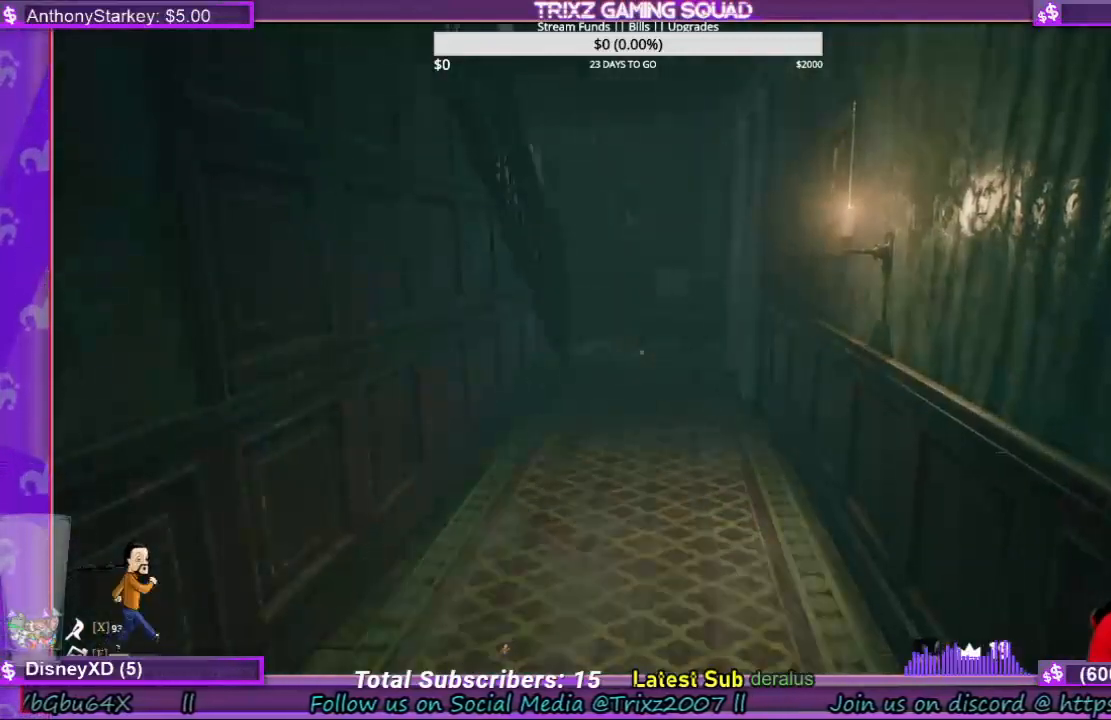
{"keys": [], "mouse": [], "events": []}
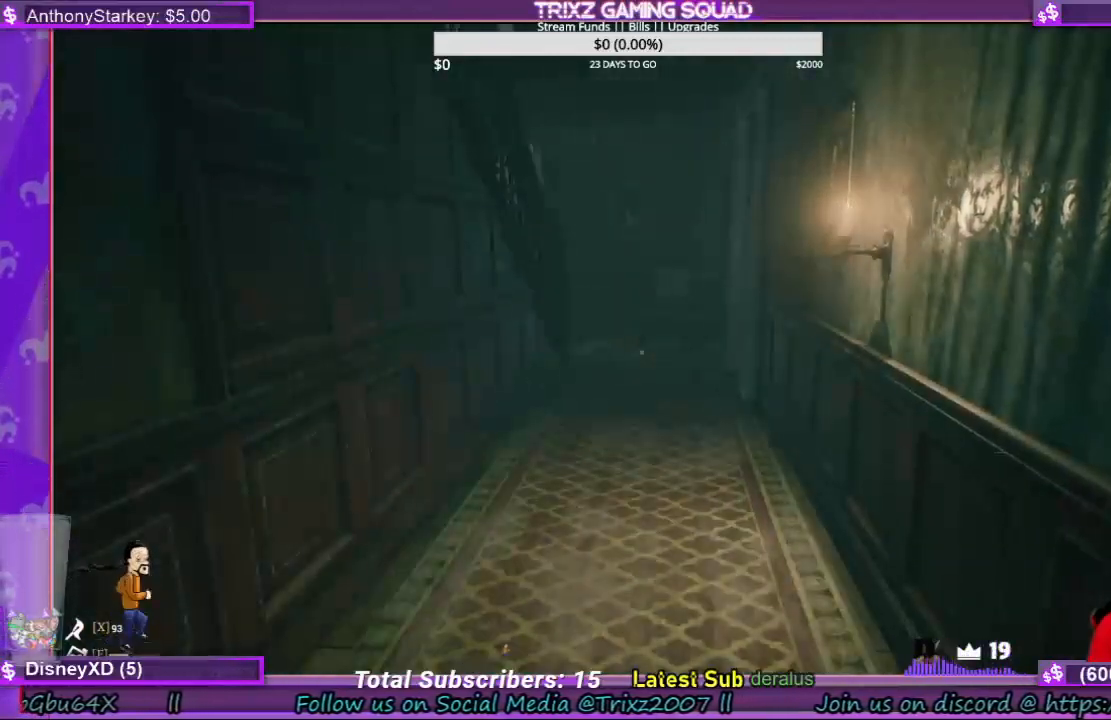
{"keys": [], "mouse": [], "events": []}
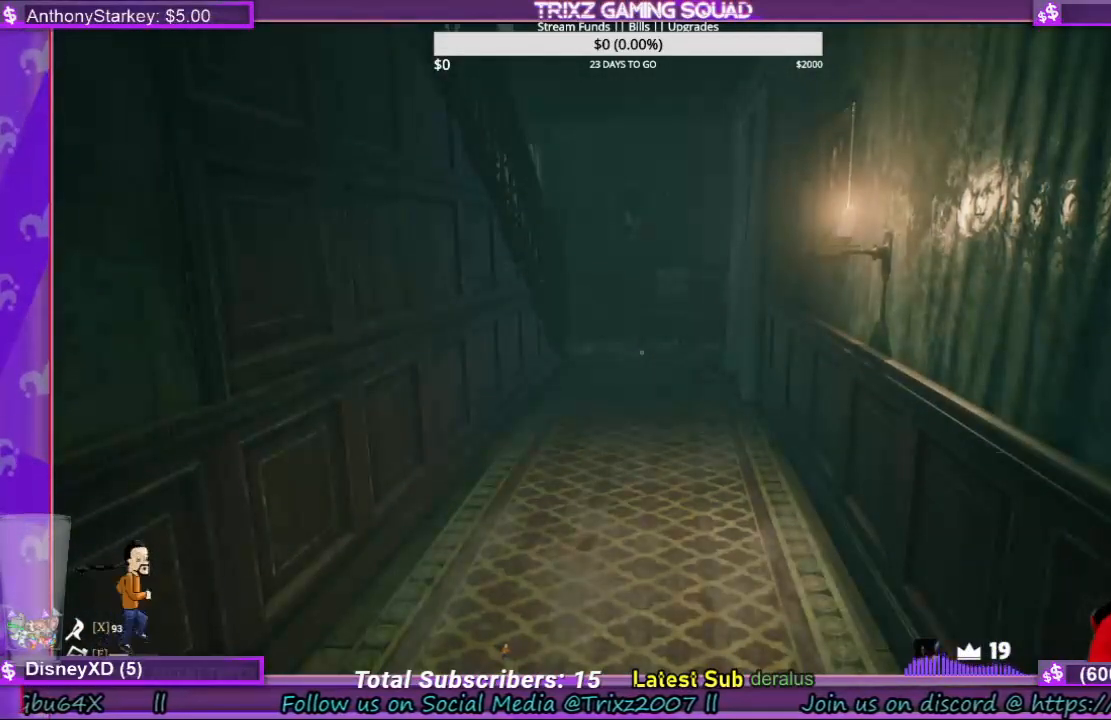
{"keys": [], "mouse": [], "events": []}
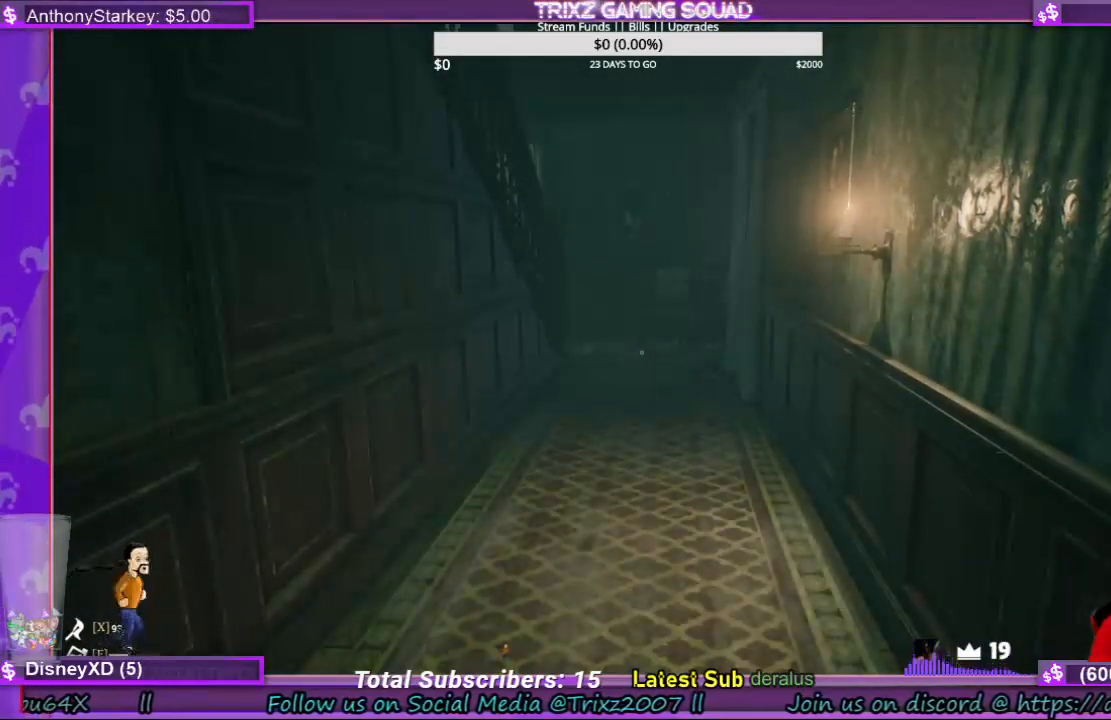
{"keys": [], "mouse": [], "events": []}
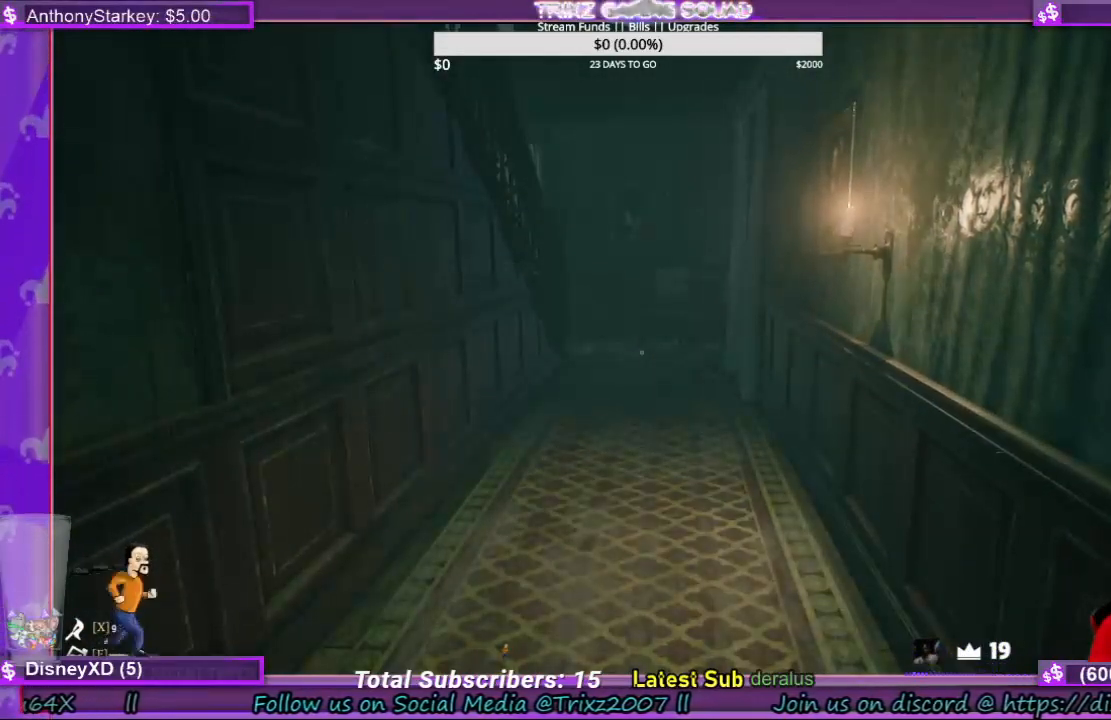
{"keys": [], "mouse": [], "events": []}
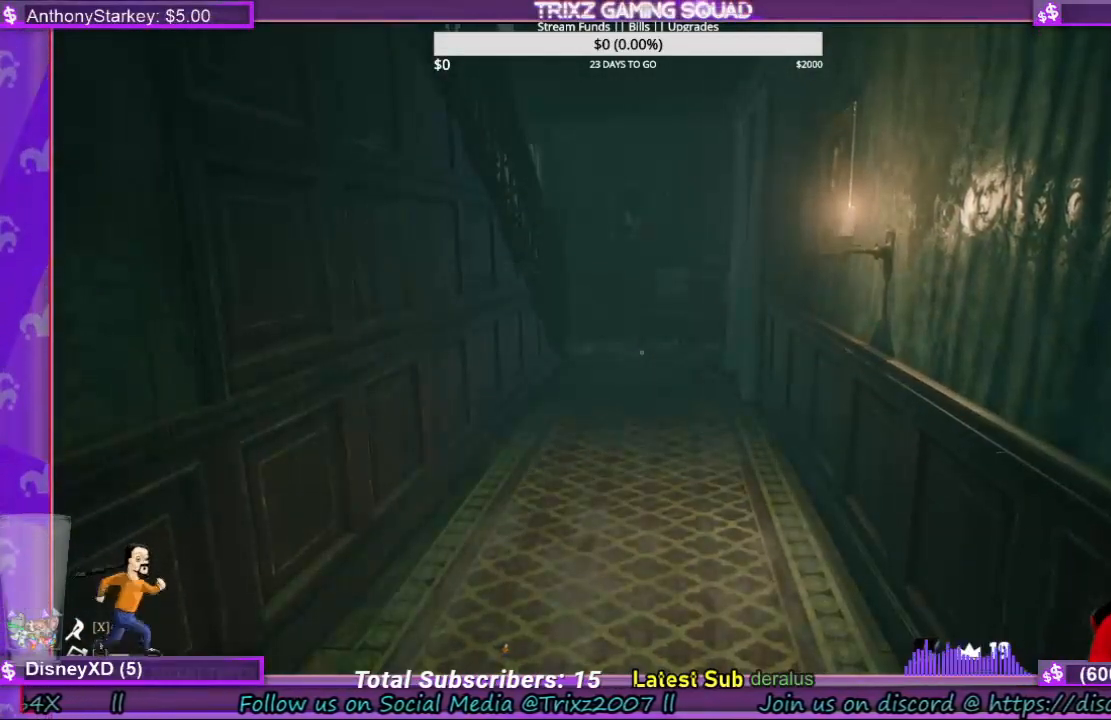
{"keys": [], "mouse": [], "events": []}
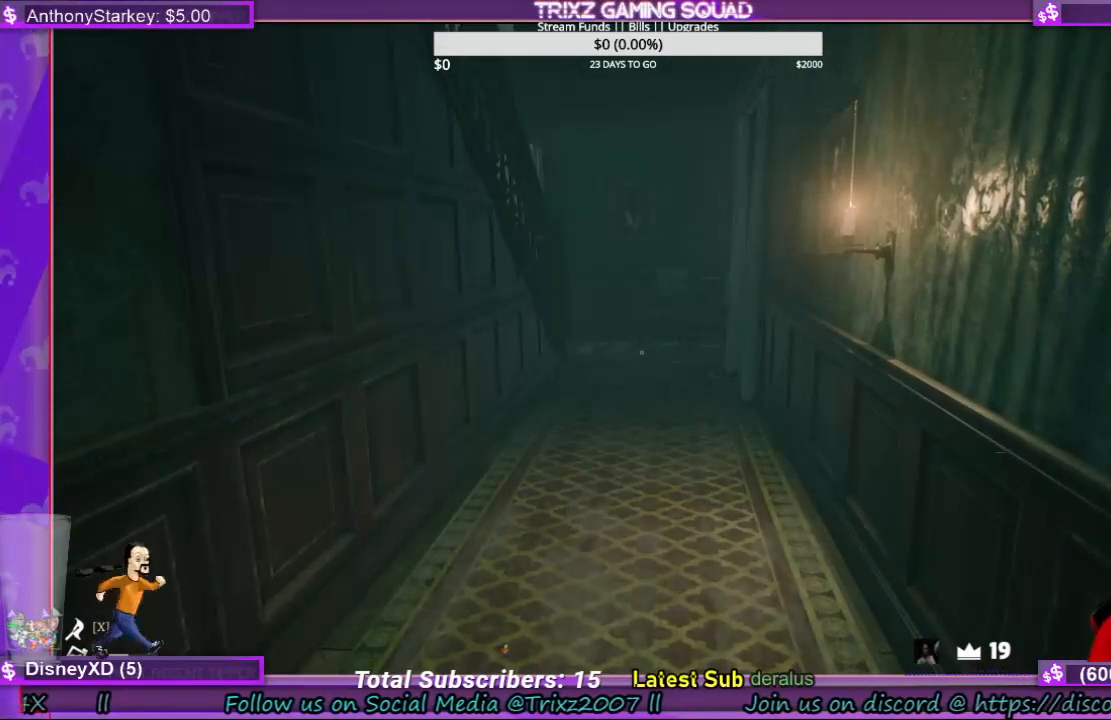
{"keys": [], "mouse": [], "events": []}
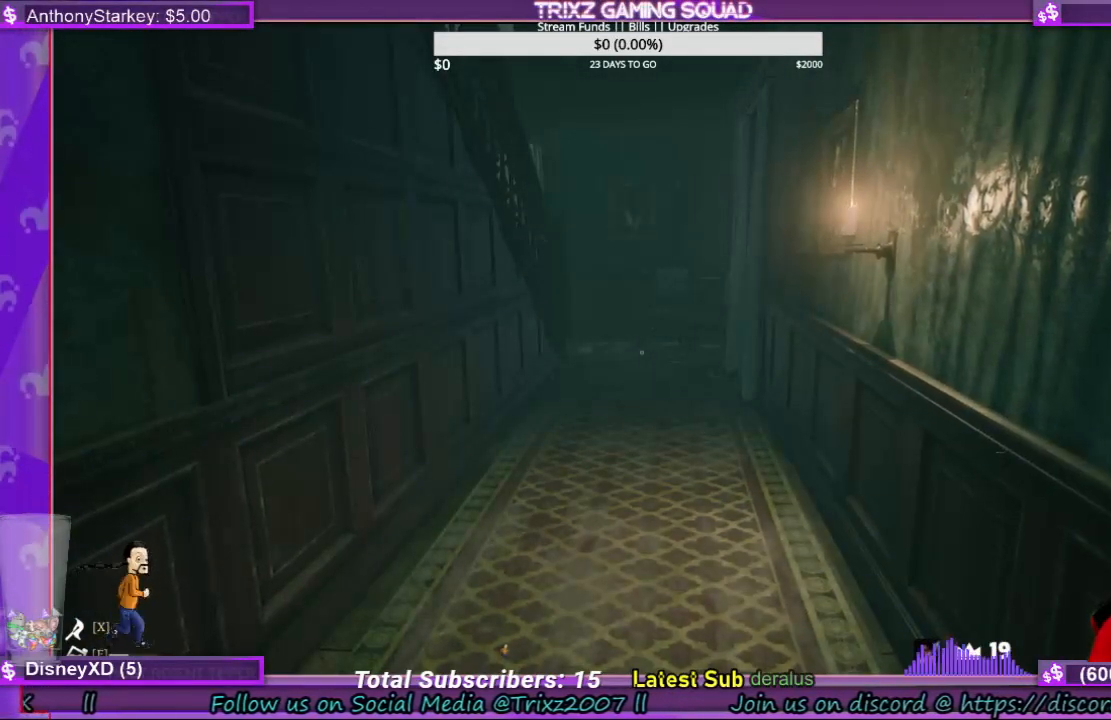
{"keys": [], "mouse": [], "events": []}
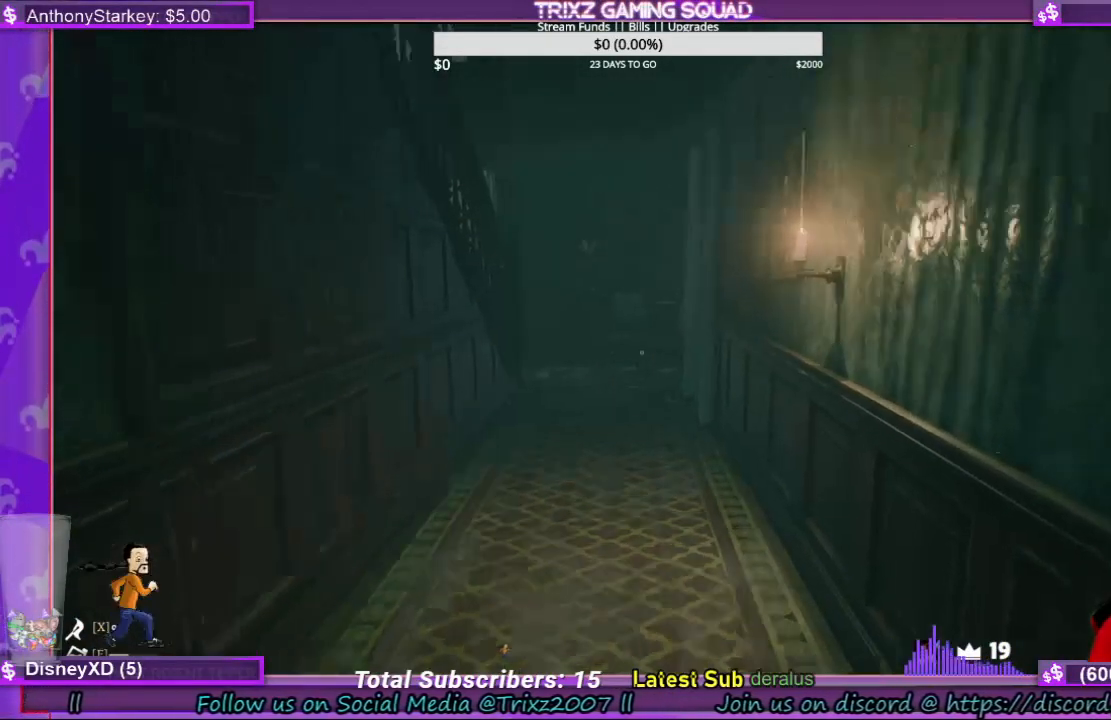
{"keys": ["d", "shift", "w"], "mouse": [], "events": [[134, "d", "down"], [134, "w", "down"], [367, "shift", "down"]]}
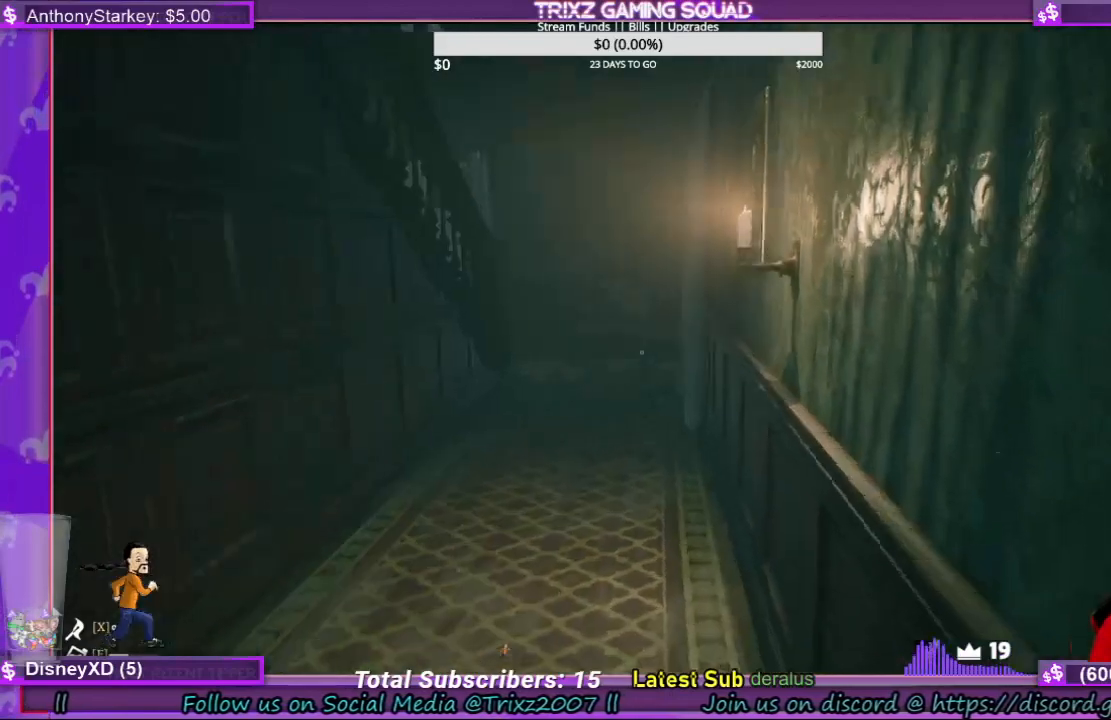
{"keys": ["a", "shift", "w"], "mouse": [], "events": [[200, "d", "up"], [400, "a", "down"]]}
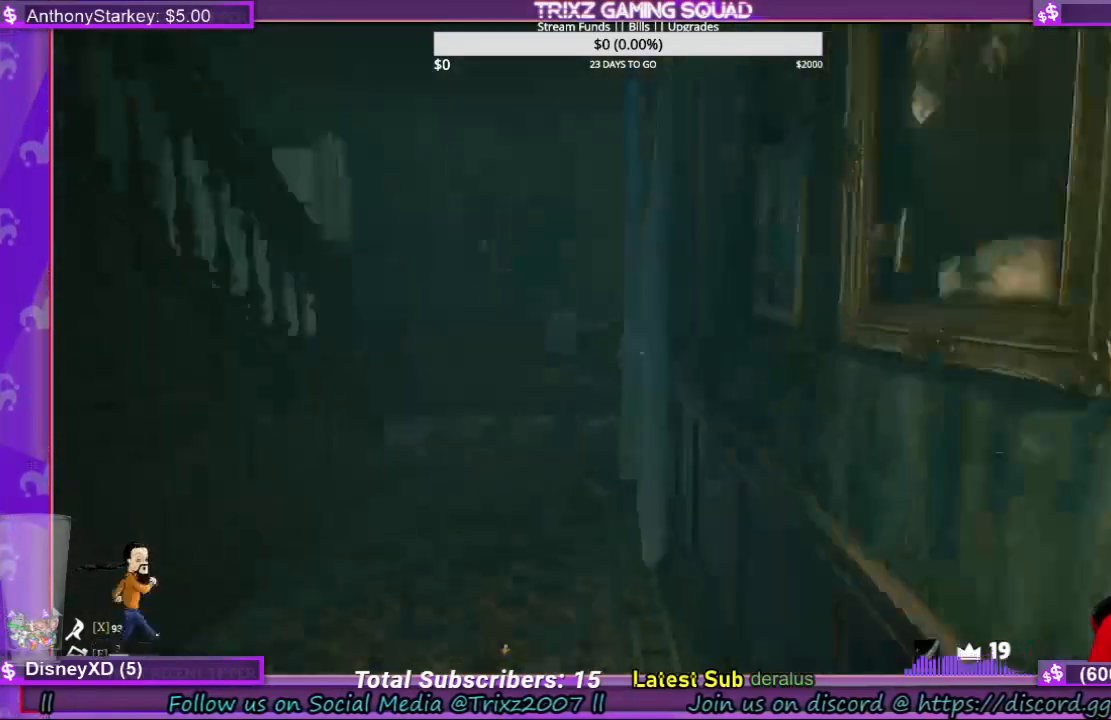
{"keys": ["shift", "w"], "mouse": [], "events": [[500, "a", "up"]]}
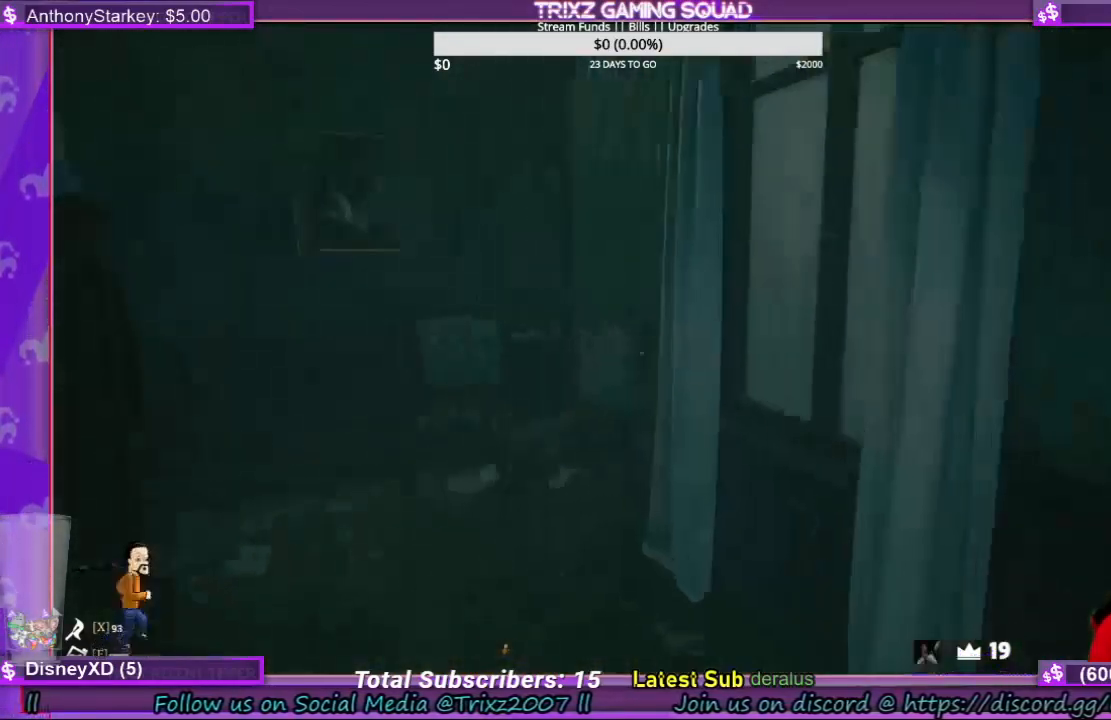
{"keys": ["shift"], "mouse": [], "events": [[134, "d", "down"], [500, "d", "up"], [500, "w", "up"]]}
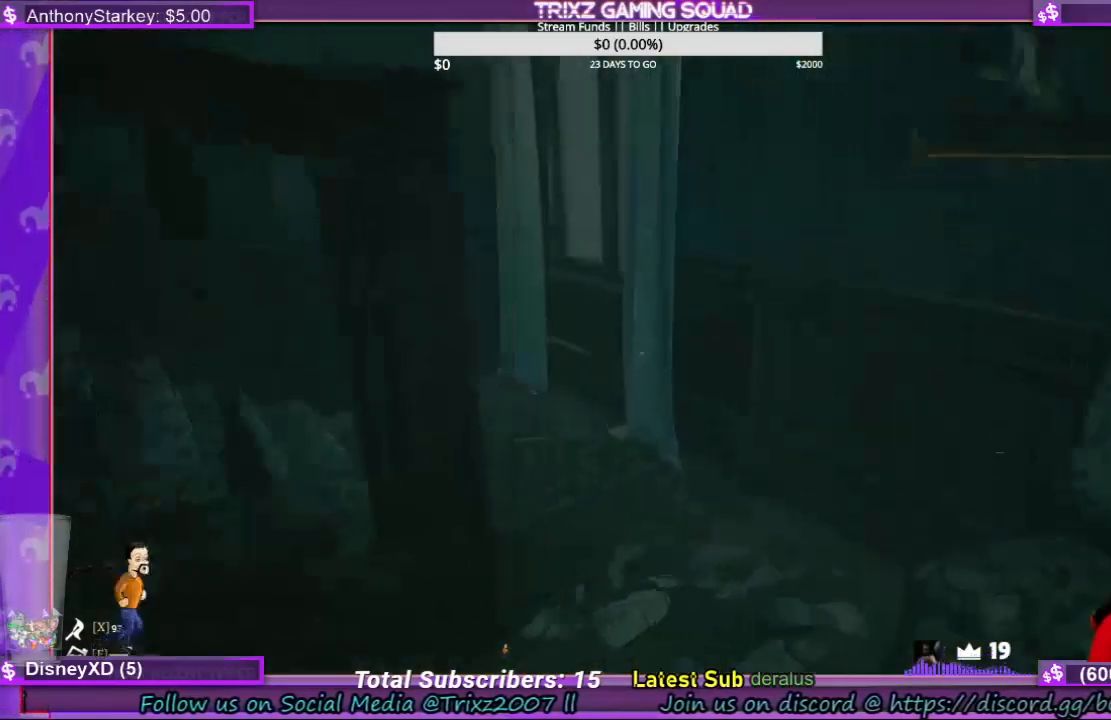
{"keys": [], "mouse": [], "events": [[34, "shift", "up"]]}
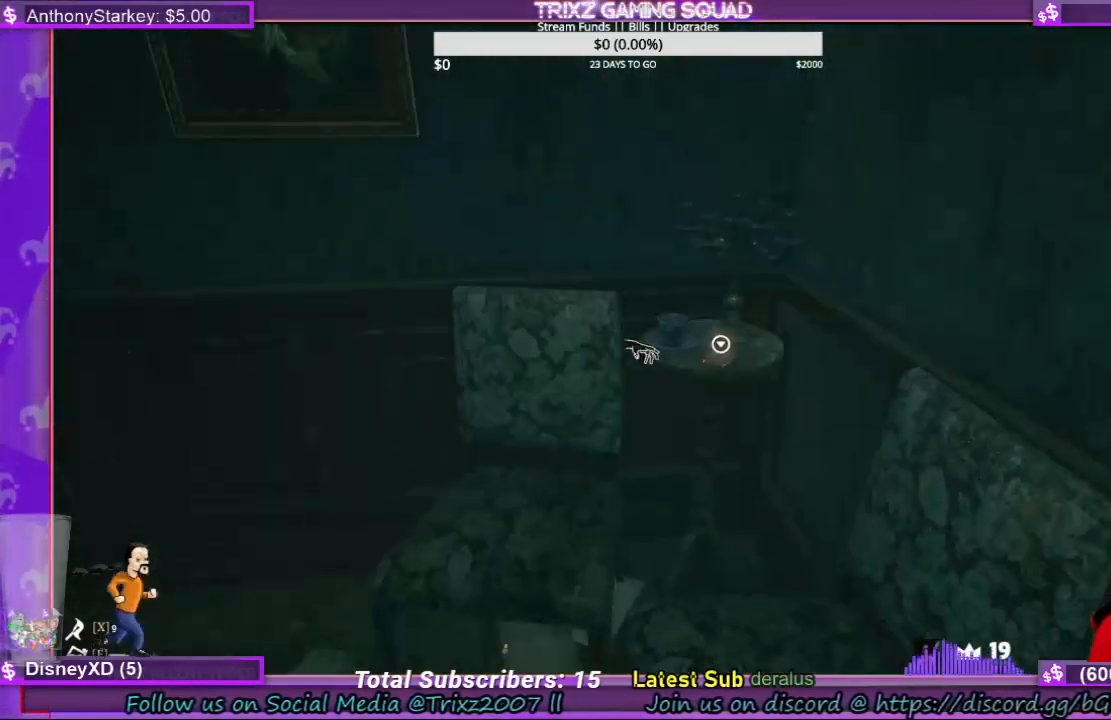
{"keys": [], "mouse": [], "events": [[267, "mouse_left", "down"], [367, "mouse_left", "up"]]}
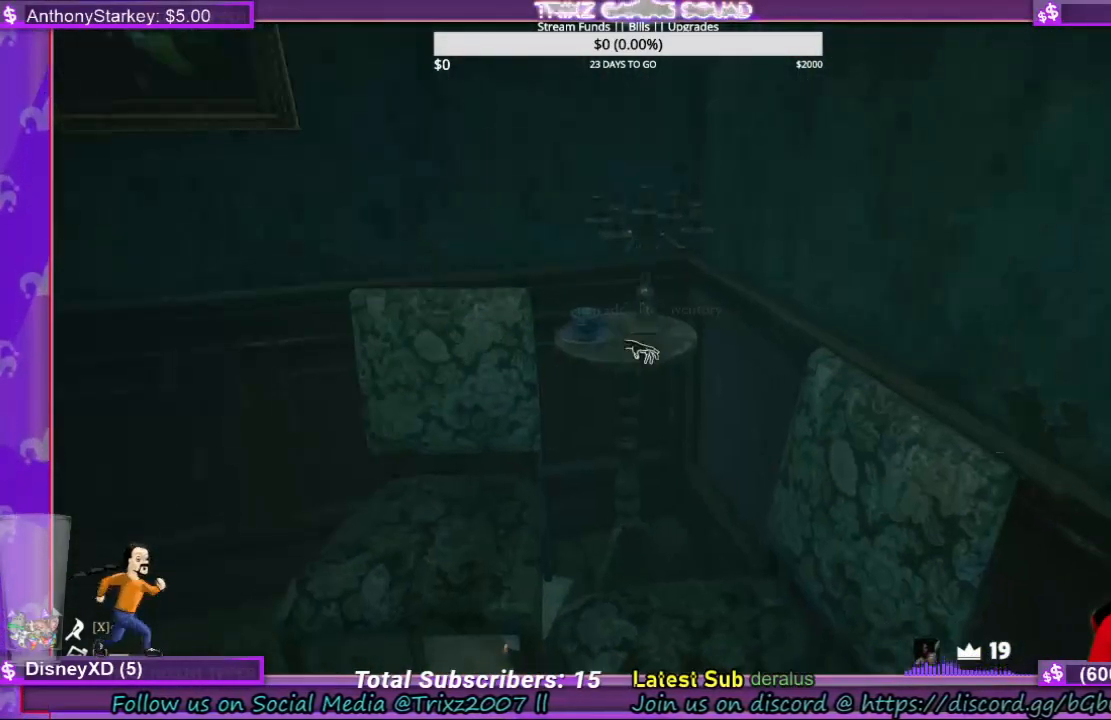
{"keys": ["d"], "mouse": [], "events": [[167, "w", "down"], [200, "a", "down"], [367, "a", "up"], [434, "w", "up"], [467, "d", "down"]]}
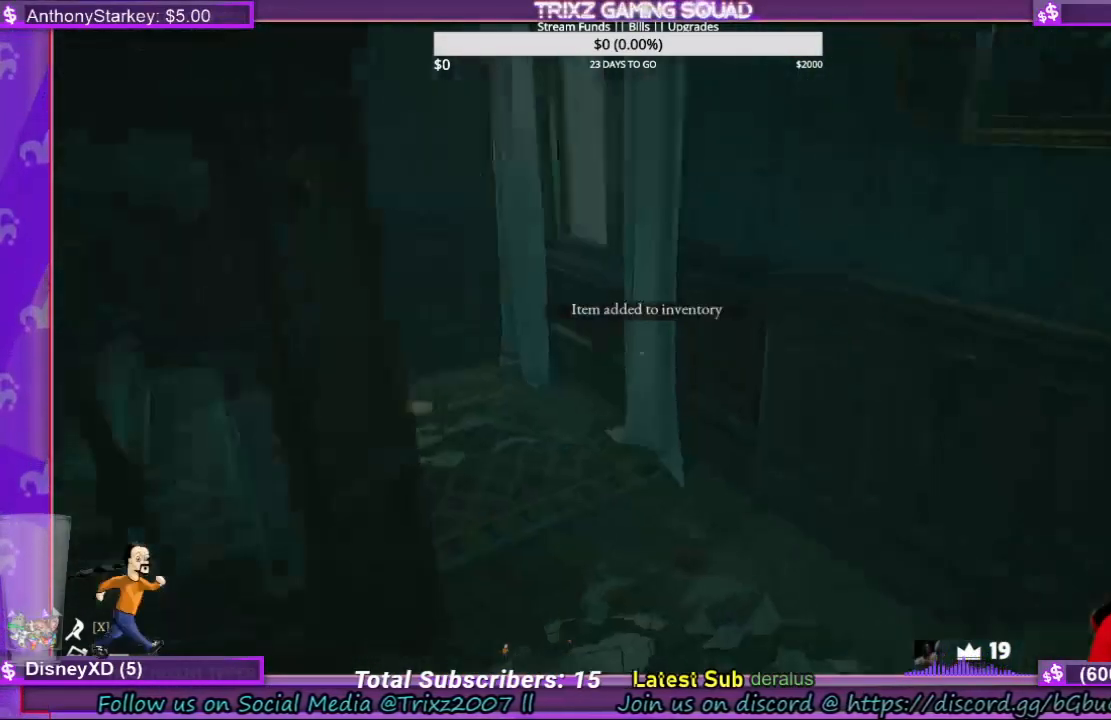
{"keys": ["d"], "mouse": [], "events": [[134, "w", "down"], [200, "shift", "down"], [467, "w", "up"], [500, "shift", "up"]]}
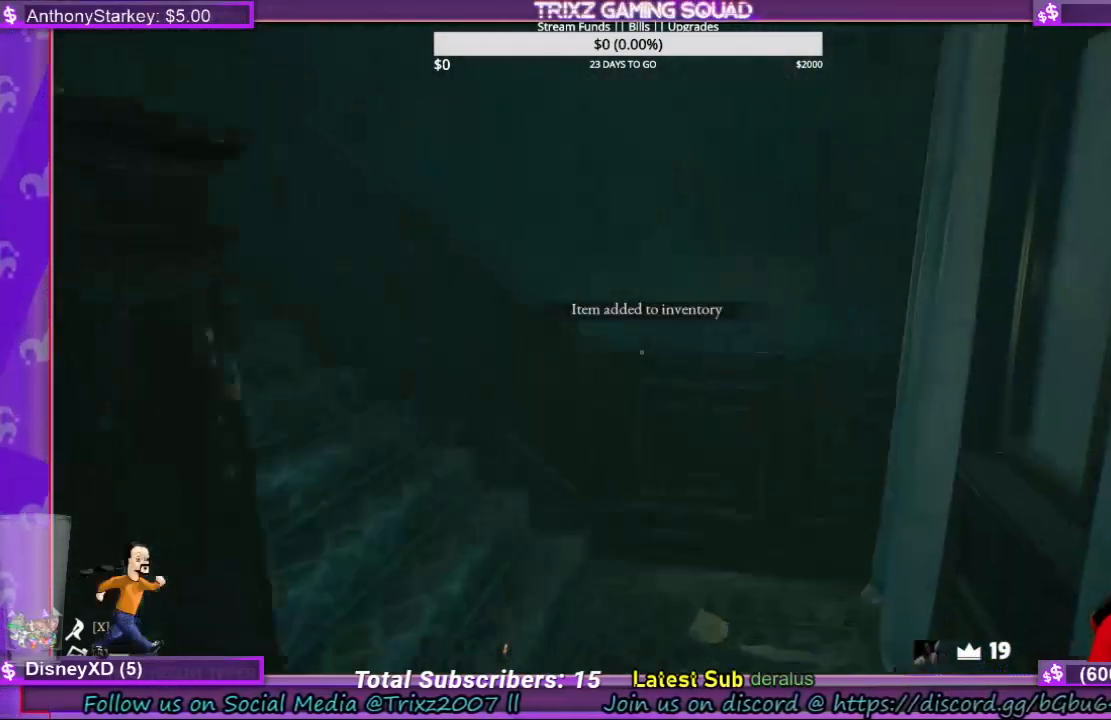
{"keys": [], "mouse": [], "events": [[167, "s", "down"], [400, "d", "up"], [400, "s", "up"]]}